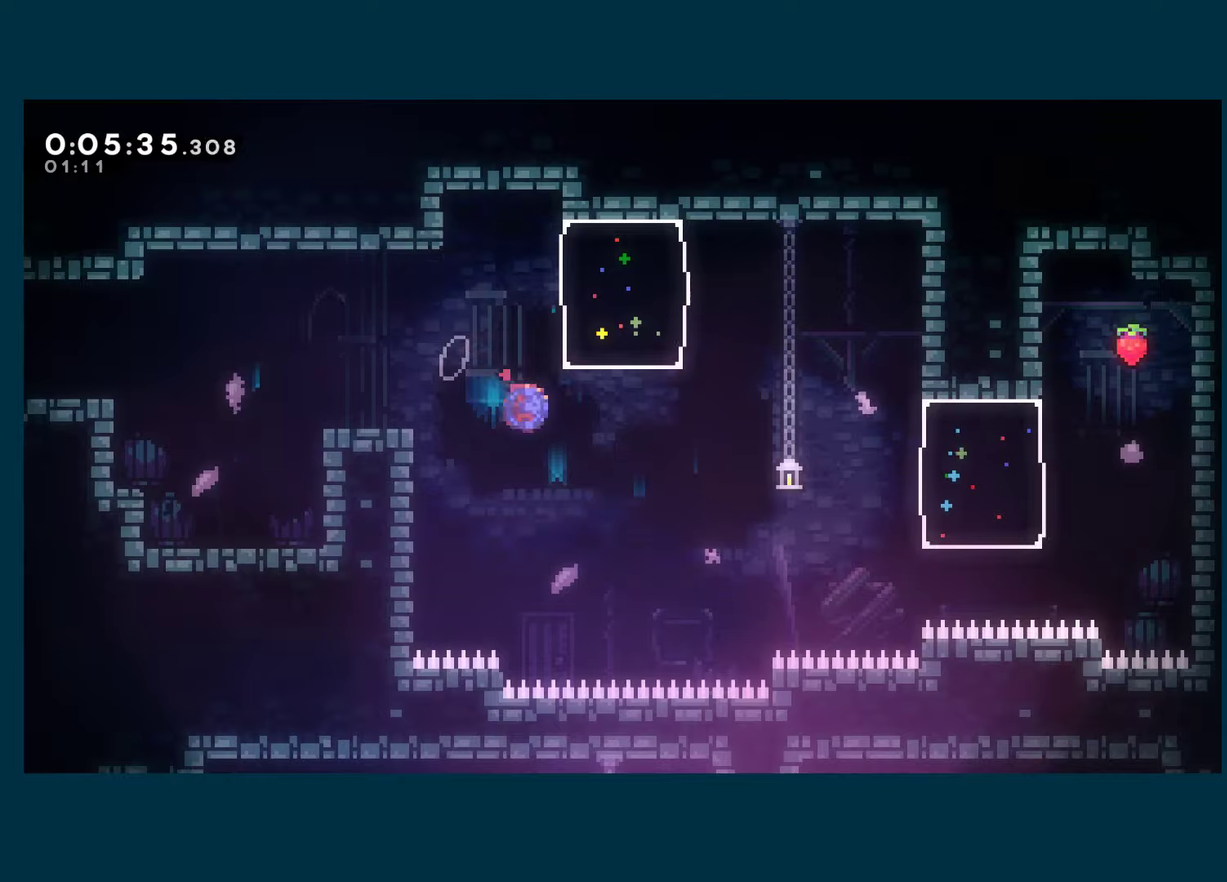
Gameplay with a controller (Xbox layout); each line is a JSON object with the inputs held at the frame after it. "events" lists button and stick changes between this image and that frame as [ms after this image, input, new state], when the widget could be followed in between.
{"buttons": [], "left_stick": "center", "right_stick": "center"}
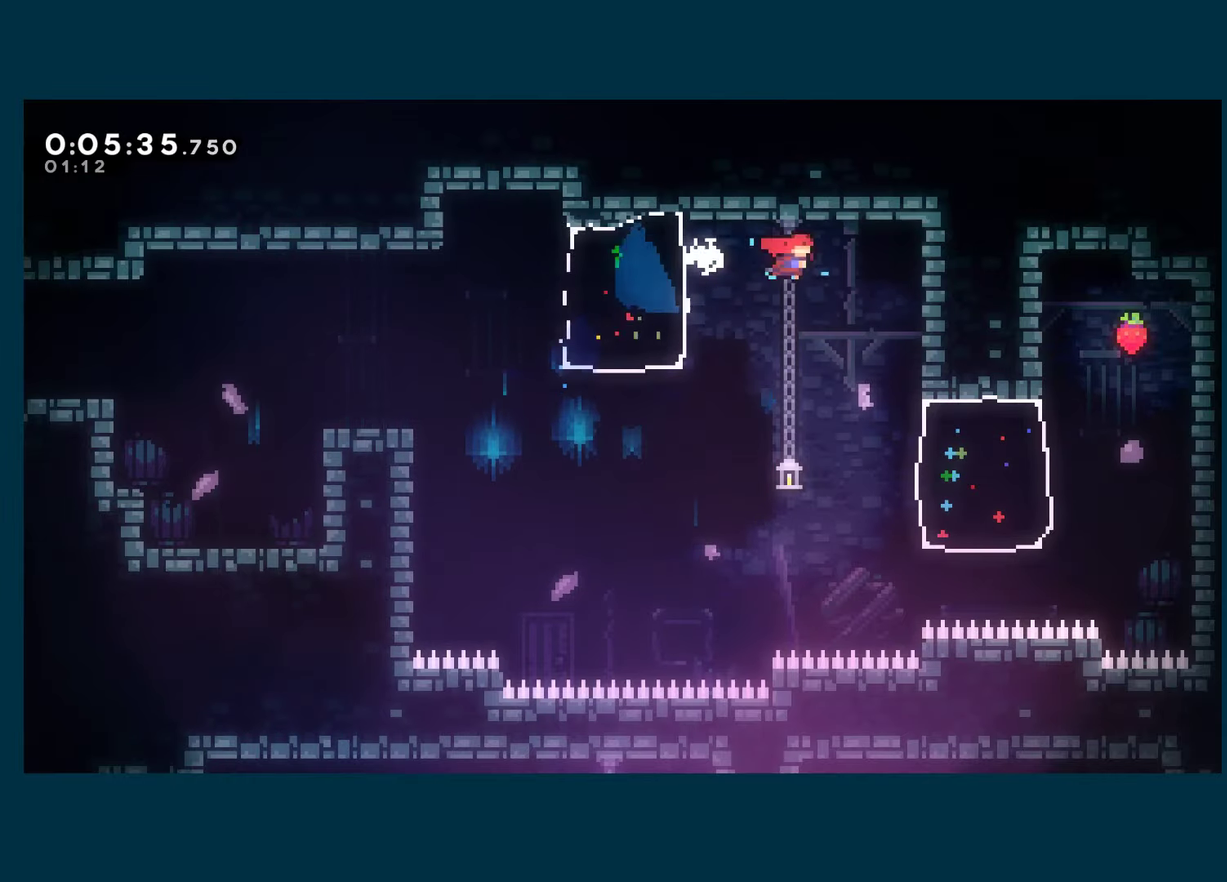
{"buttons": ["DPAD_RIGHT"], "left_stick": "center", "right_stick": "center", "events": [[233, "DPAD_RIGHT", "down"], [316, "X", "down"], [450, "X", "up"]]}
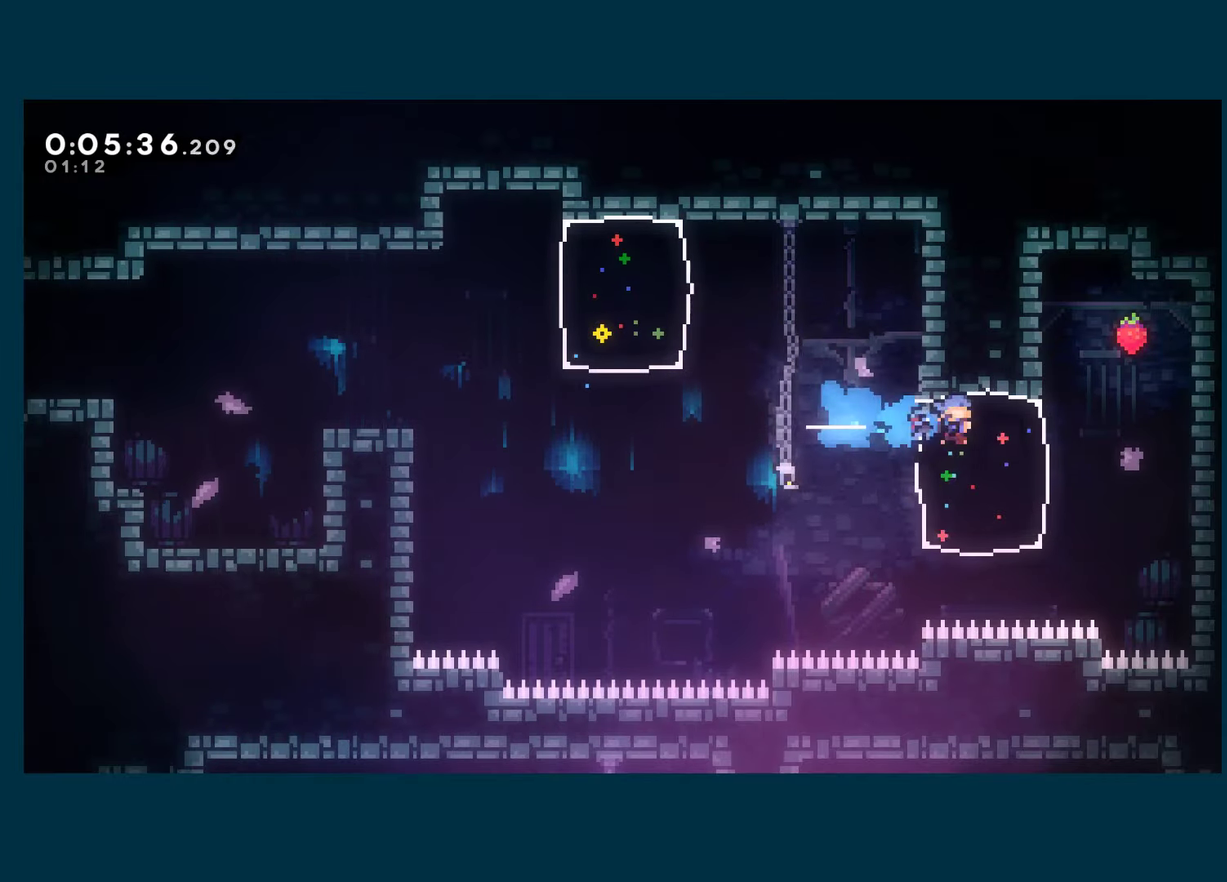
{"buttons": ["DPAD_LEFT"], "left_stick": "center", "right_stick": "center", "events": [[116, "A", "down"], [200, "DPAD_RIGHT", "up"], [250, "DPAD_LEFT", "down"], [466, "A", "up"]]}
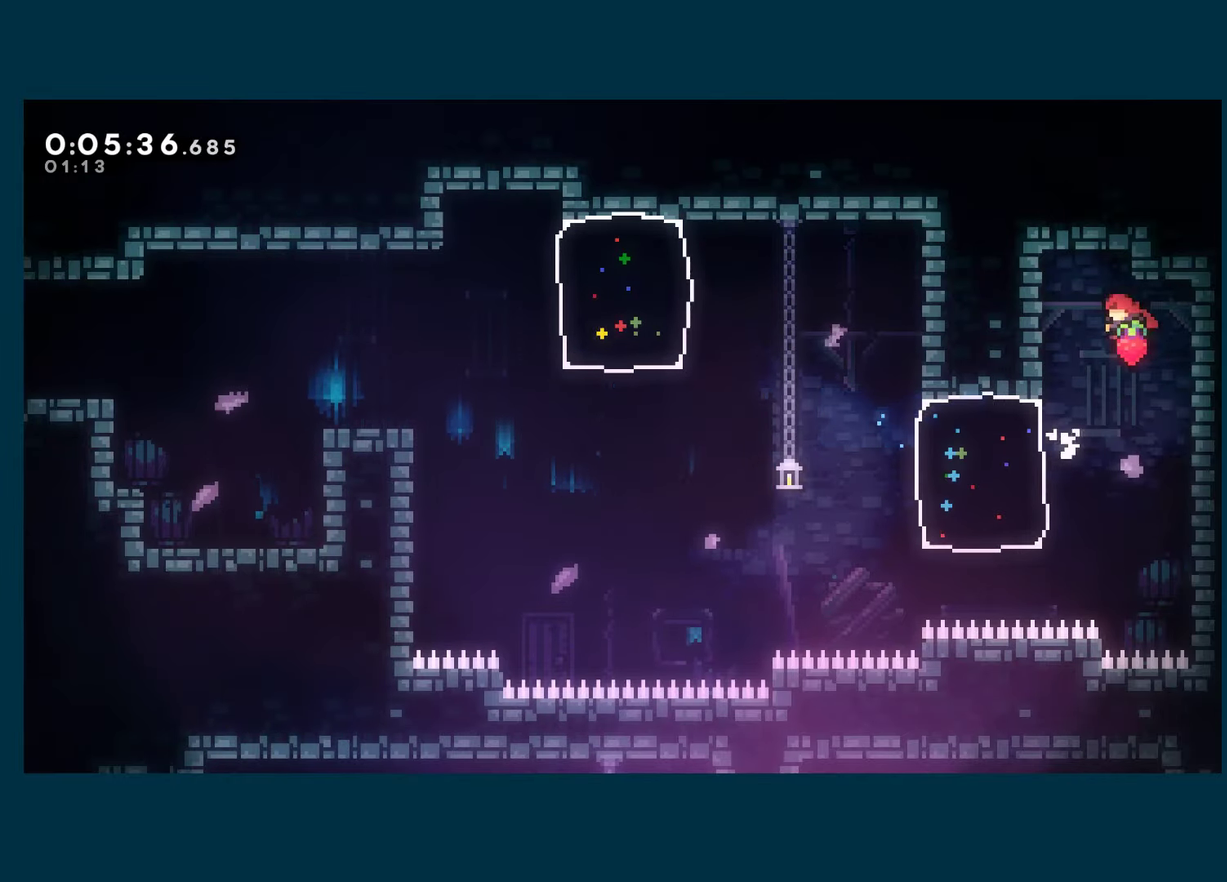
{"buttons": ["A", "DPAD_LEFT"], "left_stick": "center", "right_stick": "center", "events": [[250, "X", "down"], [383, "X", "up"], [500, "A", "down"]]}
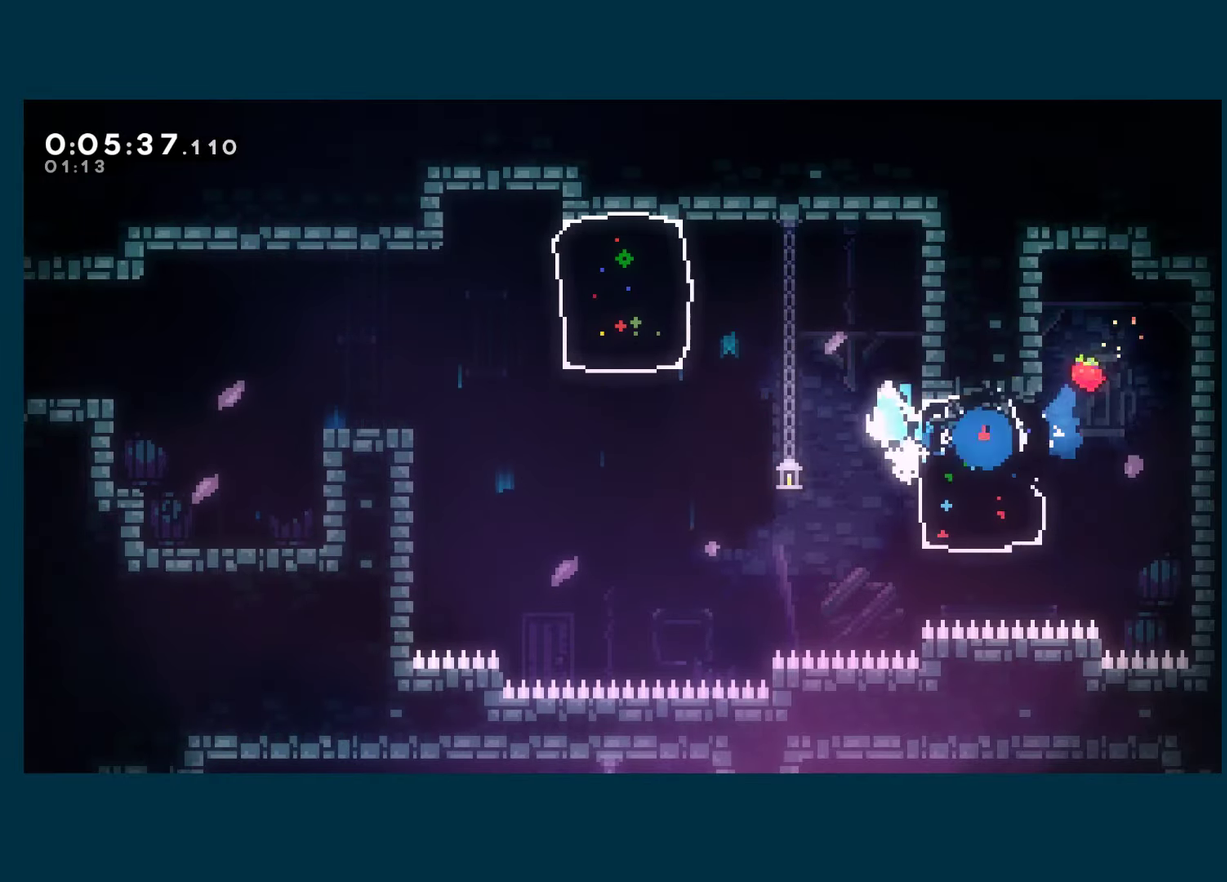
{"buttons": ["DPAD_LEFT"], "left_stick": "center", "right_stick": "center", "events": [[250, "X", "down"], [283, "A", "up"], [416, "X", "up"]]}
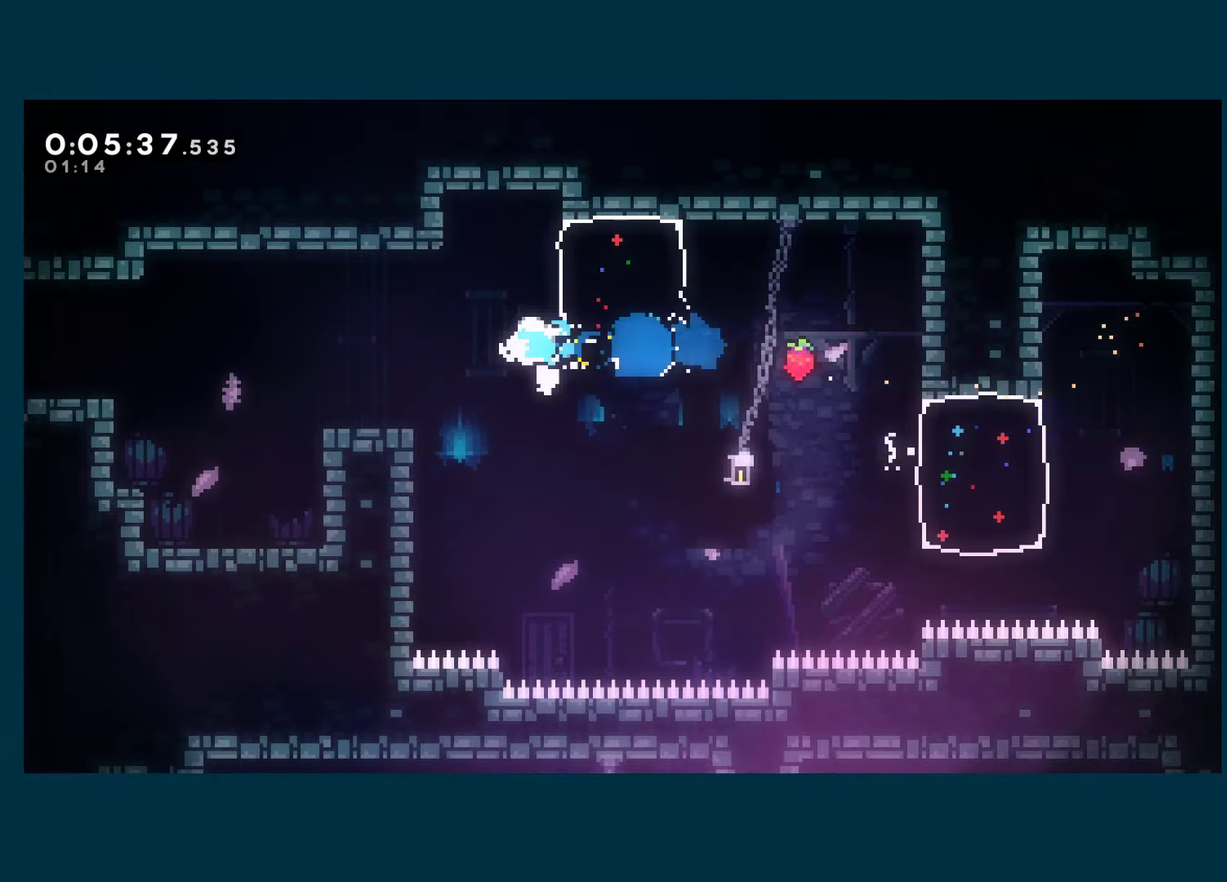
{"buttons": ["DPAD_DOWN", "DPAD_LEFT"], "left_stick": "center", "right_stick": "center", "events": [[183, "DPAD_DOWN", "down"], [183, "X", "down"], [300, "DPAD_DOWN", "up"], [350, "A", "down"], [483, "A", "up"], [483, "X", "up"], [500, "DPAD_DOWN", "down"]]}
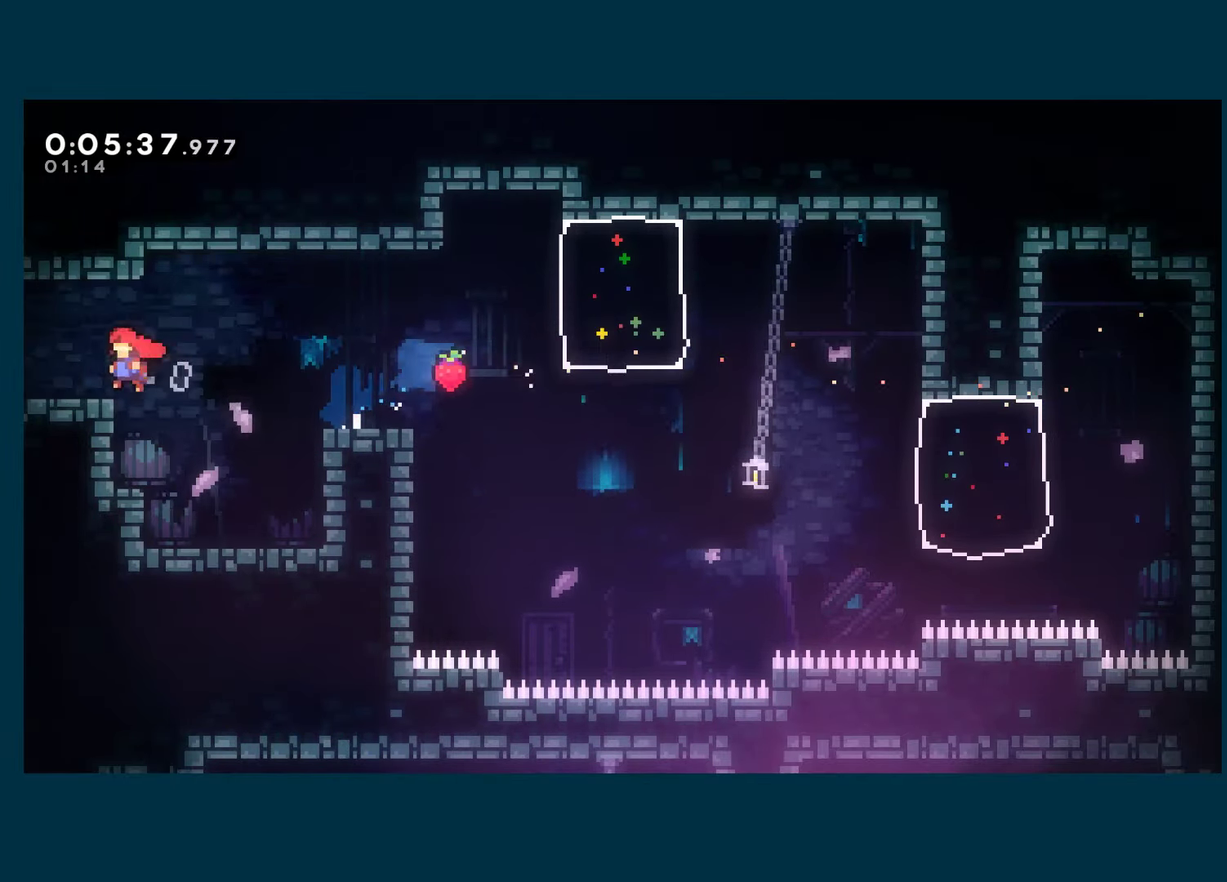
{"buttons": ["A", "X", "DPAD_LEFT"], "left_stick": "center", "right_stick": "center", "events": [[50, "X", "down"], [150, "A", "down"], [183, "DPAD_DOWN", "up"]]}
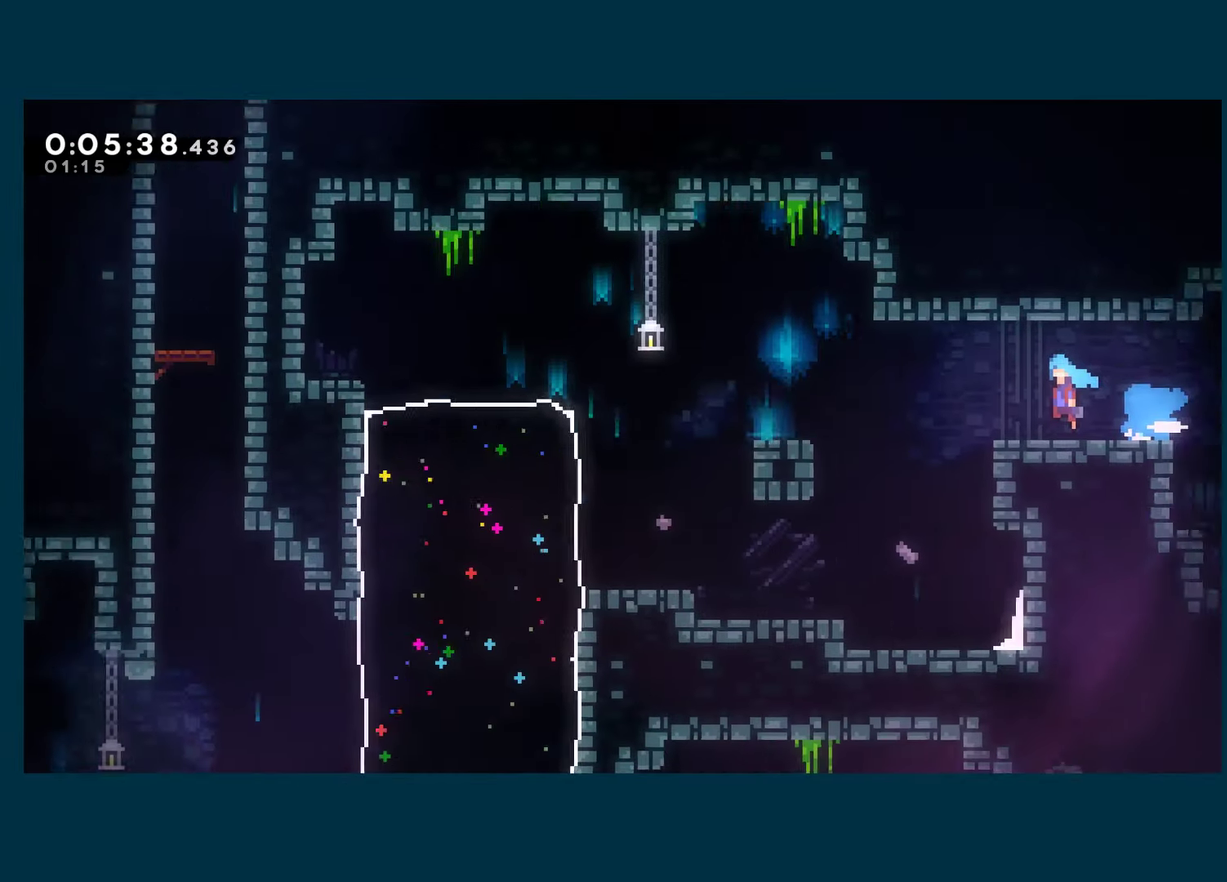
{"buttons": ["DPAD_LEFT"], "left_stick": "center", "right_stick": "center", "events": [[283, "A", "up"], [283, "X", "up"]]}
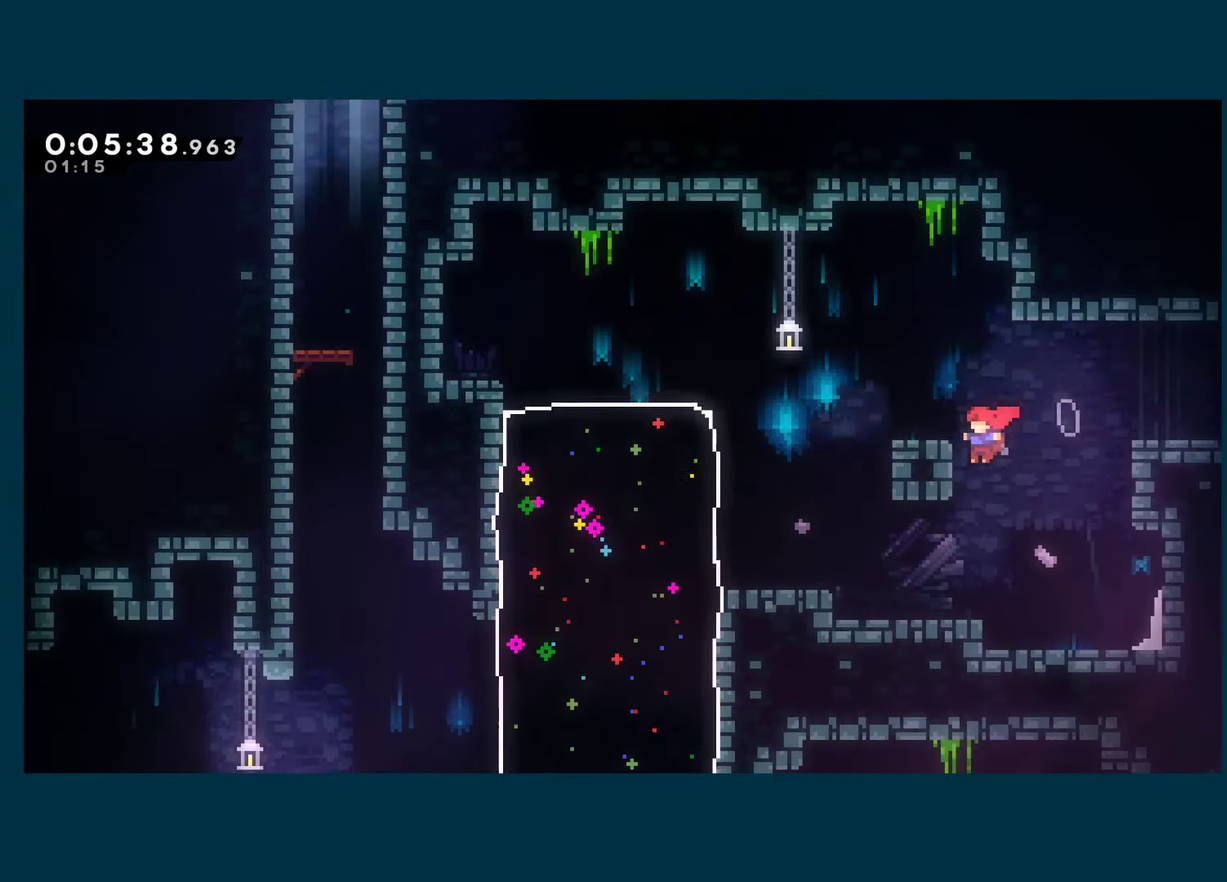
{"buttons": ["DPAD_LEFT"], "left_stick": "center", "right_stick": "center", "events": []}
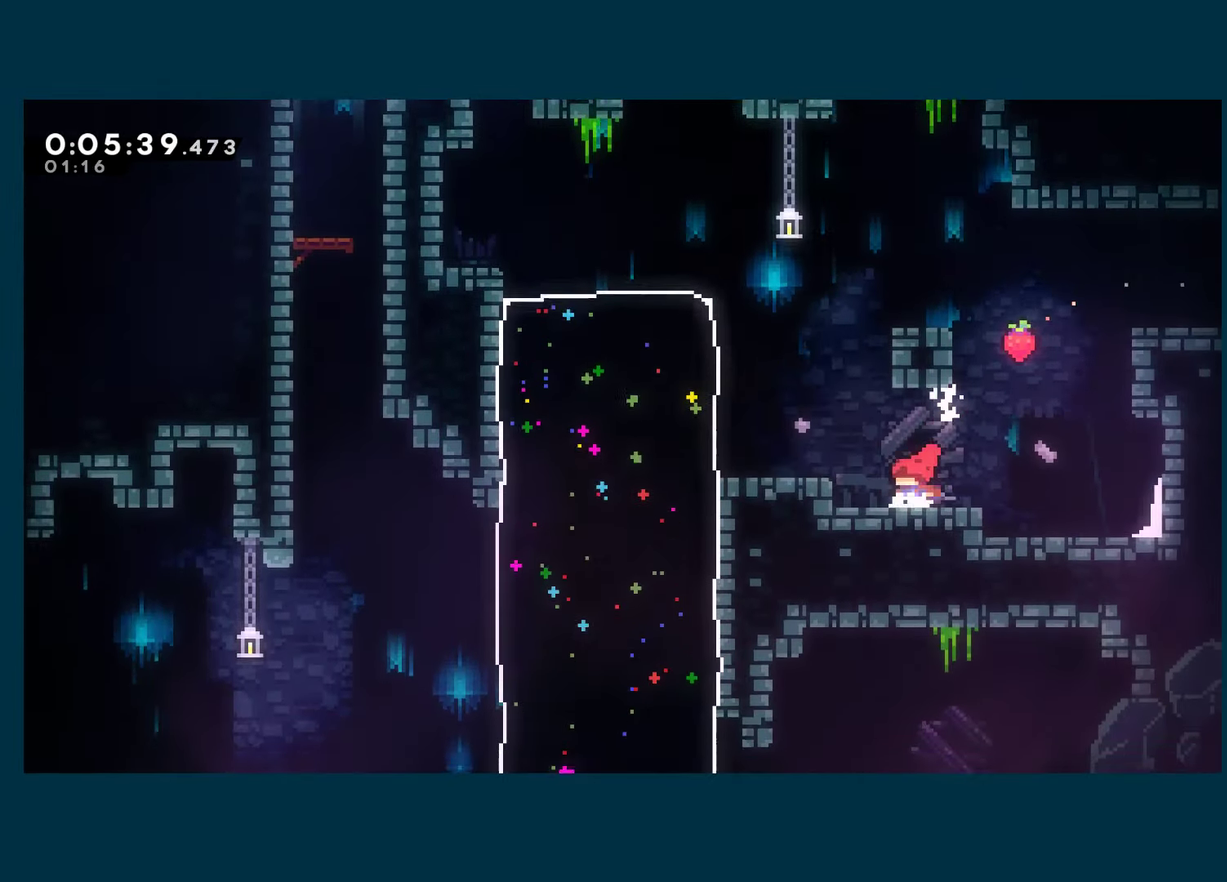
{"buttons": ["A", "DPAD_LEFT"], "left_stick": "center", "right_stick": "center", "events": [[233, "A", "down"]]}
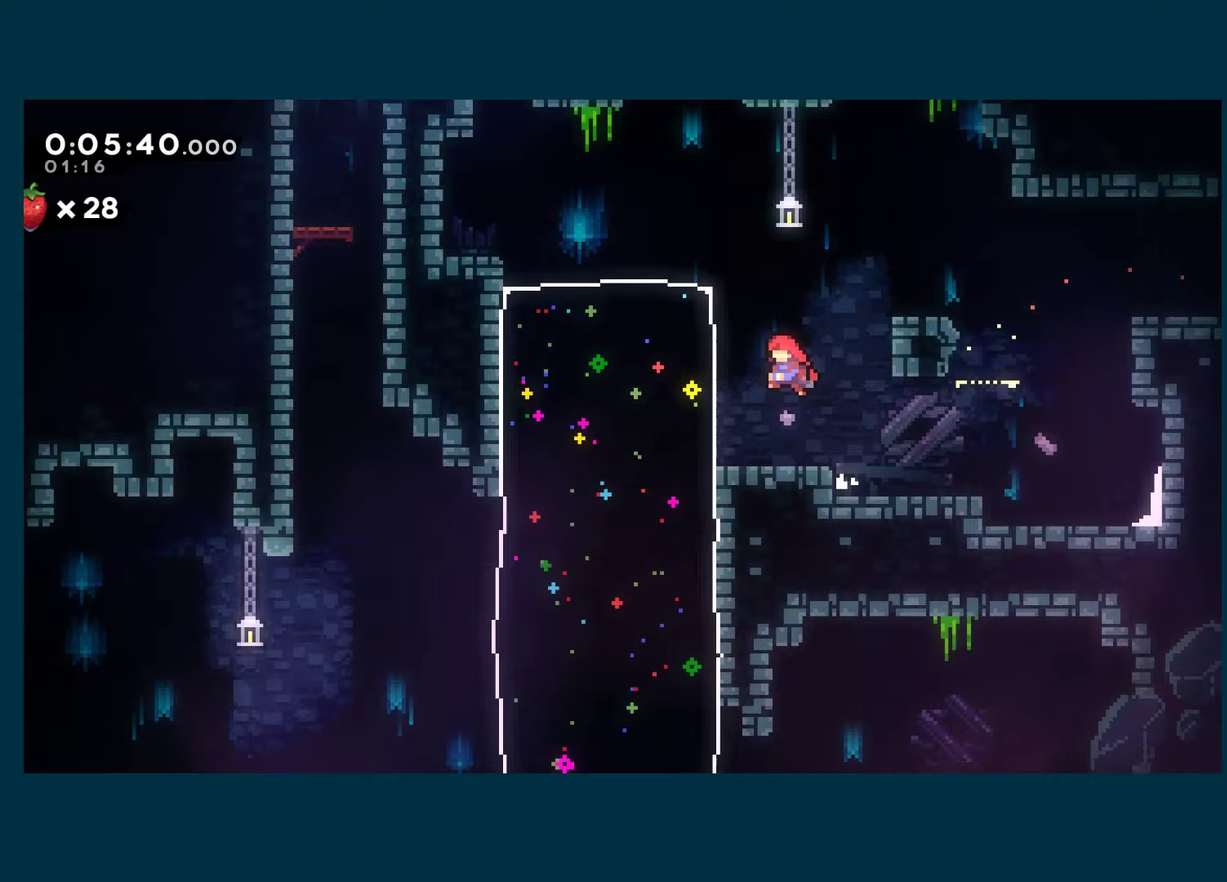
{"buttons": ["DPAD_LEFT"], "left_stick": "center", "right_stick": "center", "events": [[100, "A", "up"], [117, "DPAD_DOWN", "down"], [117, "X", "down"], [267, "X", "up"], [283, "DPAD_DOWN", "up"]]}
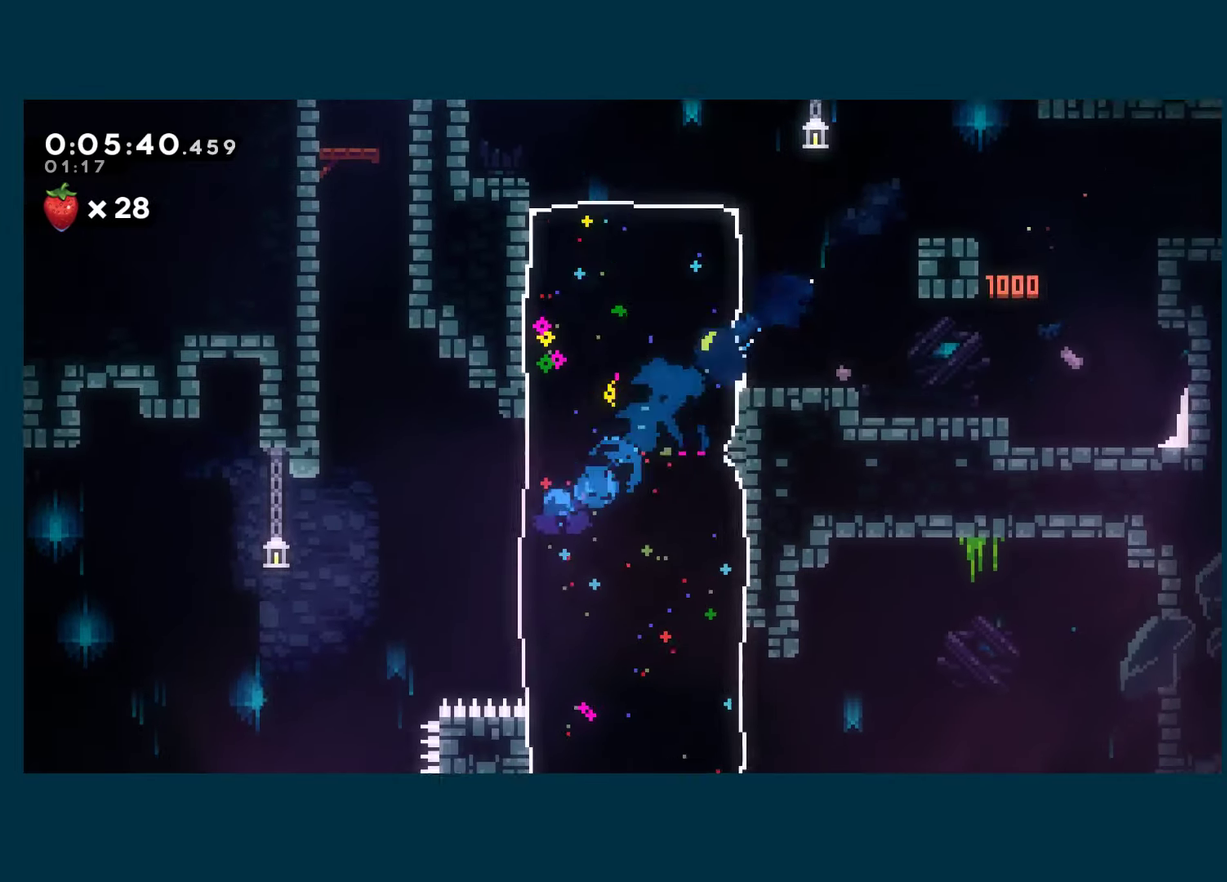
{"buttons": ["X", "DPAD_UP"], "left_stick": "center", "right_stick": "center", "events": [[67, "A", "down"], [400, "DPAD_UP", "down"], [433, "DPAD_LEFT", "up"], [433, "X", "down"], [450, "A", "up"]]}
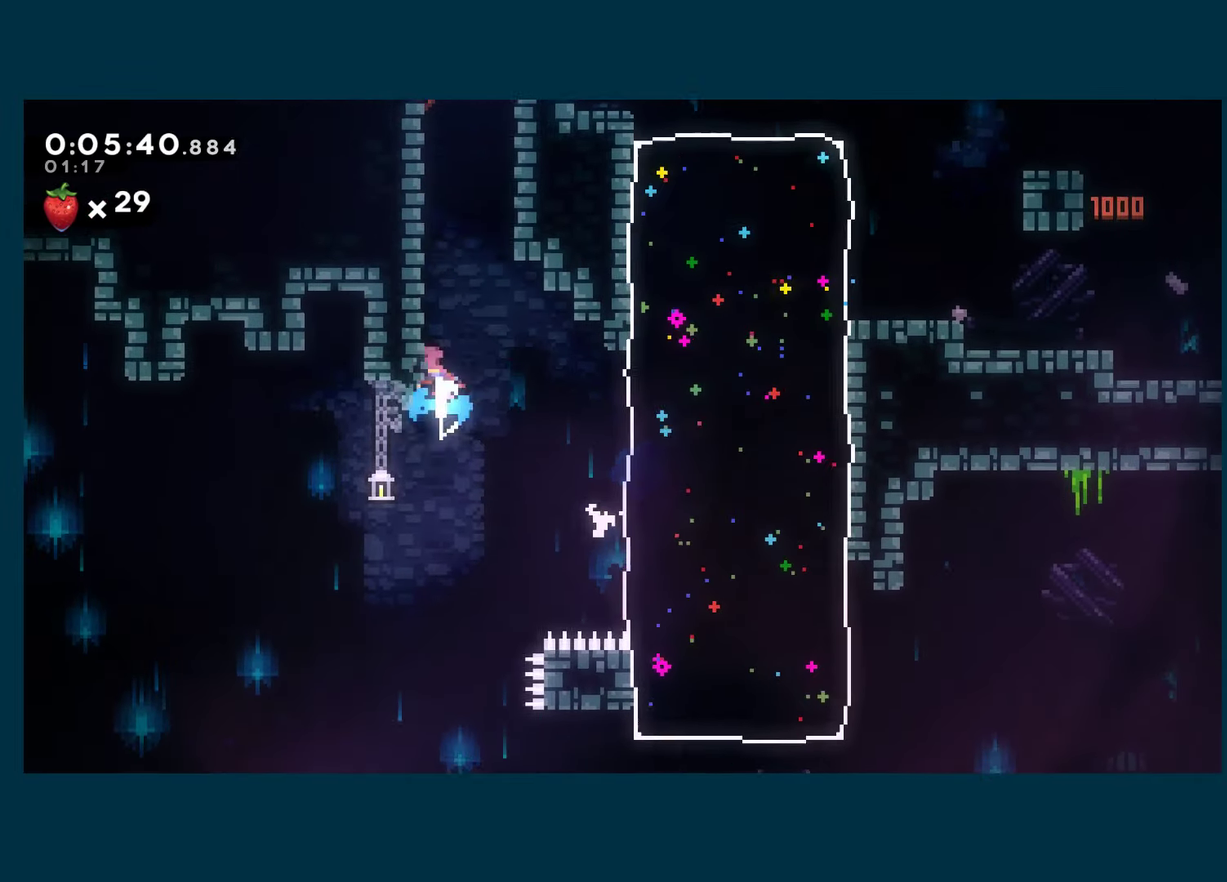
{"buttons": ["DPAD_LEFT"], "left_stick": "center", "right_stick": "center", "events": [[200, "A", "down"], [250, "DPAD_UP", "up"], [450, "A", "up"], [450, "DPAD_LEFT", "down"], [450, "X", "up"]]}
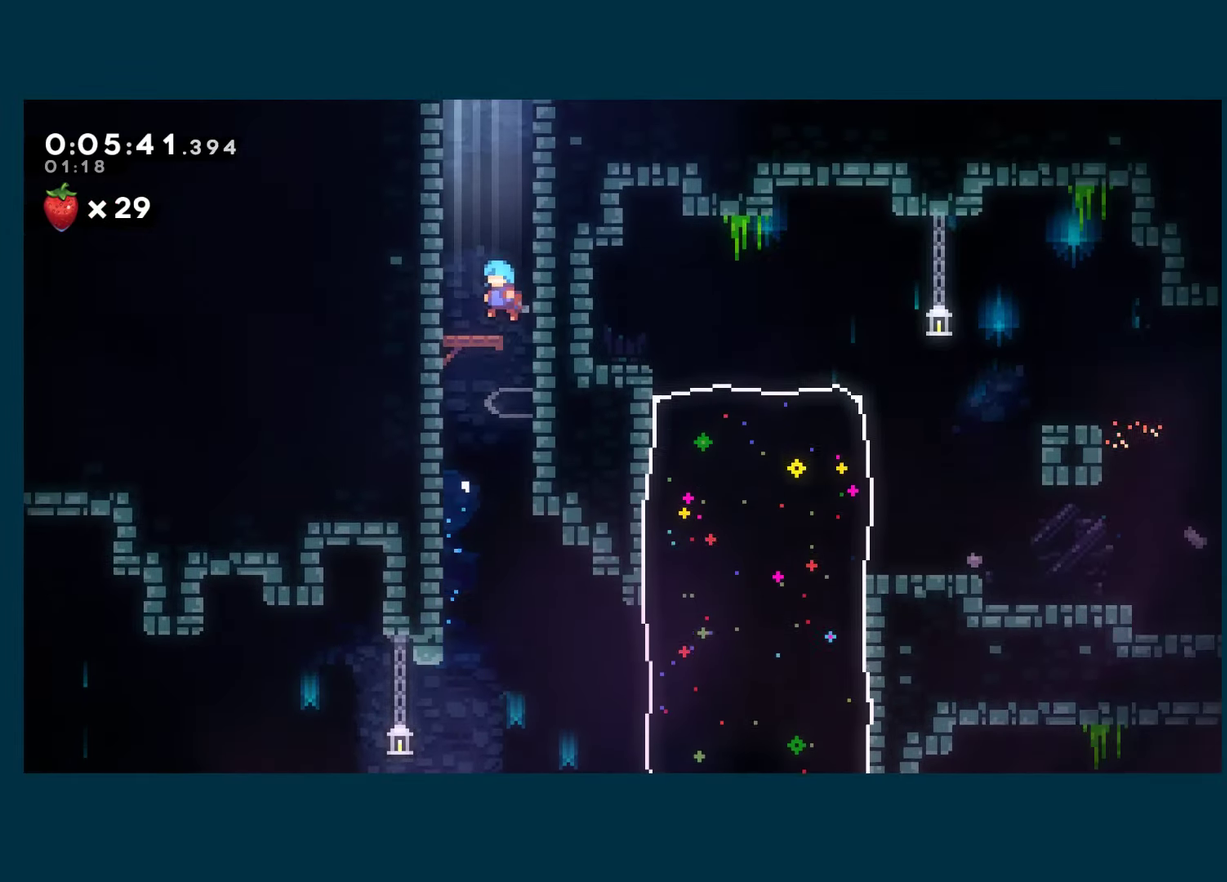
{"buttons": ["X", "DPAD_UP"], "left_stick": "center", "right_stick": "center", "events": [[83, "DPAD_LEFT", "up"], [250, "A", "down"], [283, "DPAD_UP", "down"], [367, "X", "down"], [383, "A", "up"]]}
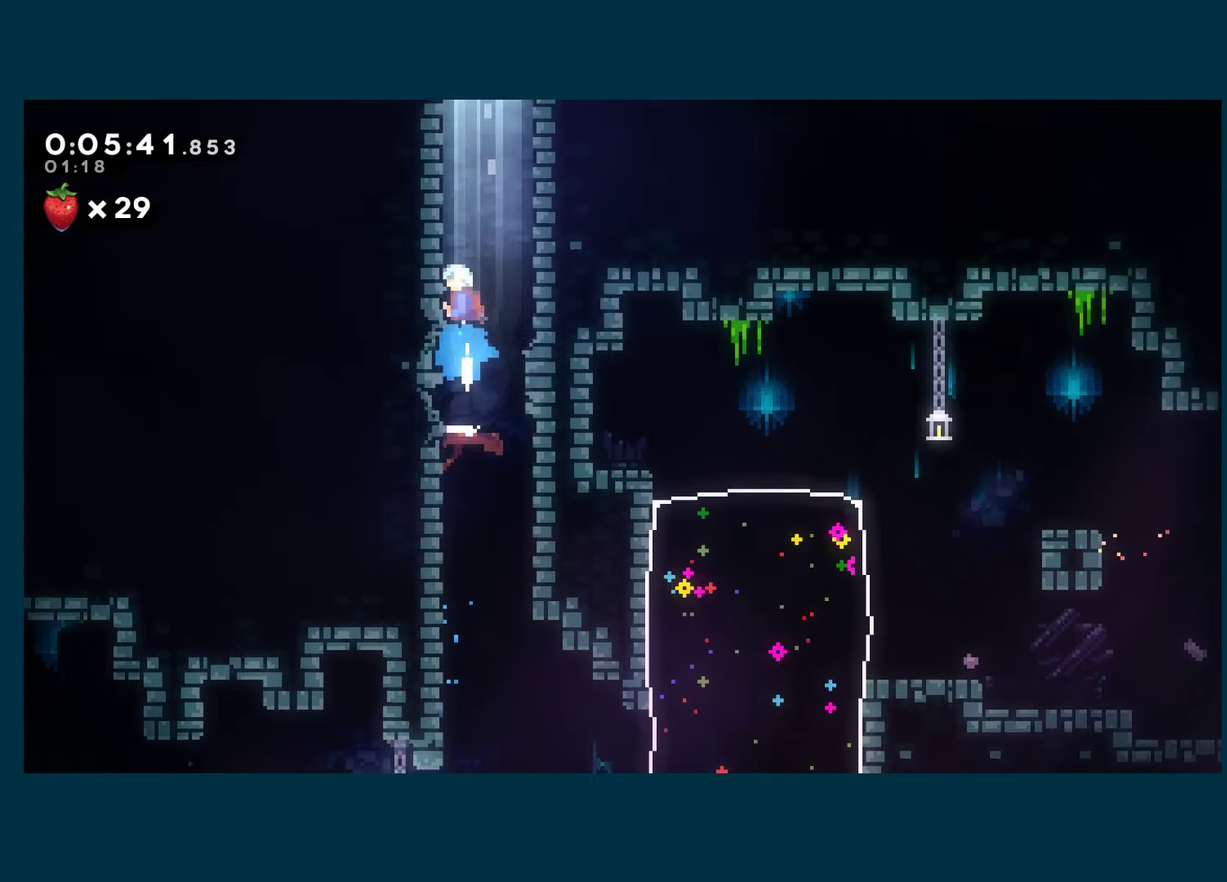
{"buttons": ["A", "X"], "left_stick": "center", "right_stick": "center", "events": [[150, "A", "down"], [350, "DPAD_UP", "up"]]}
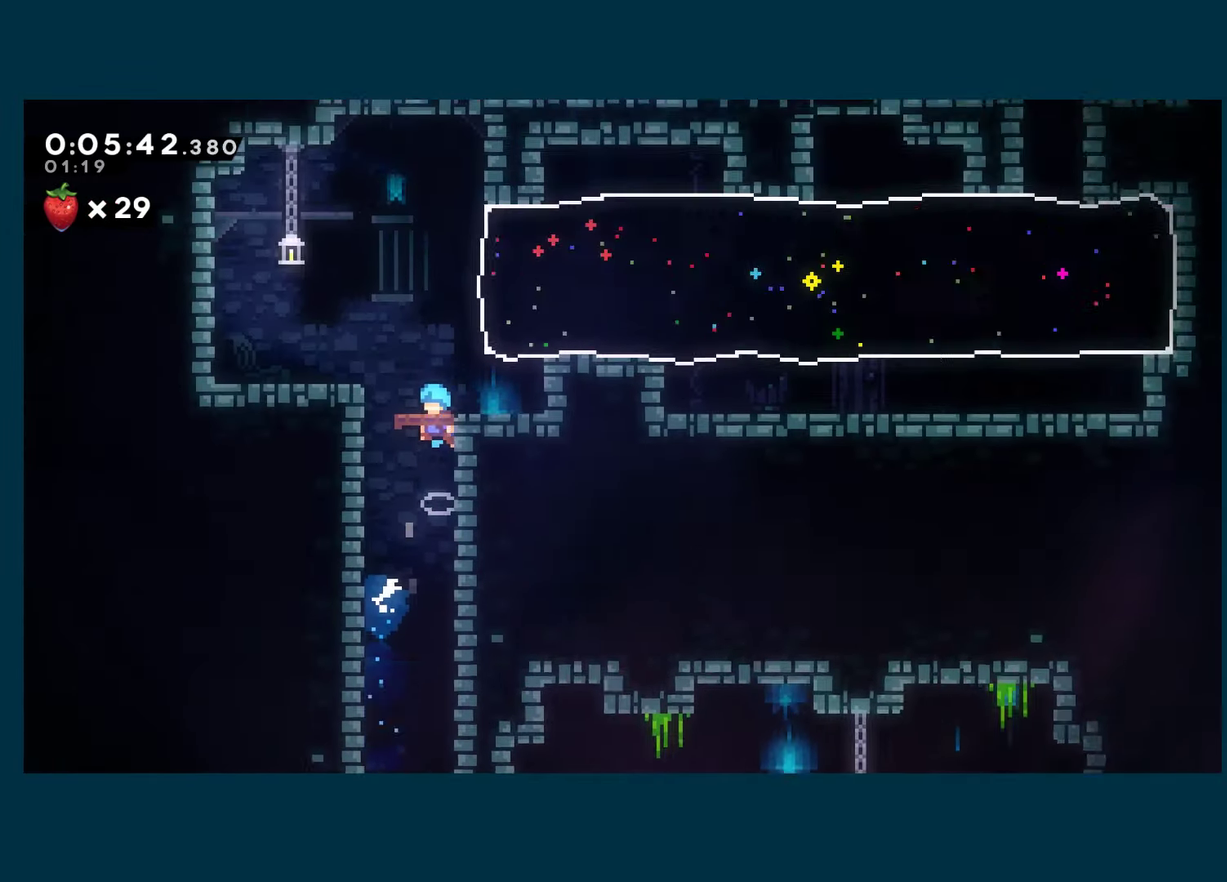
{"buttons": [], "left_stick": "center", "right_stick": "center", "events": [[417, "A", "up"], [467, "X", "up"]]}
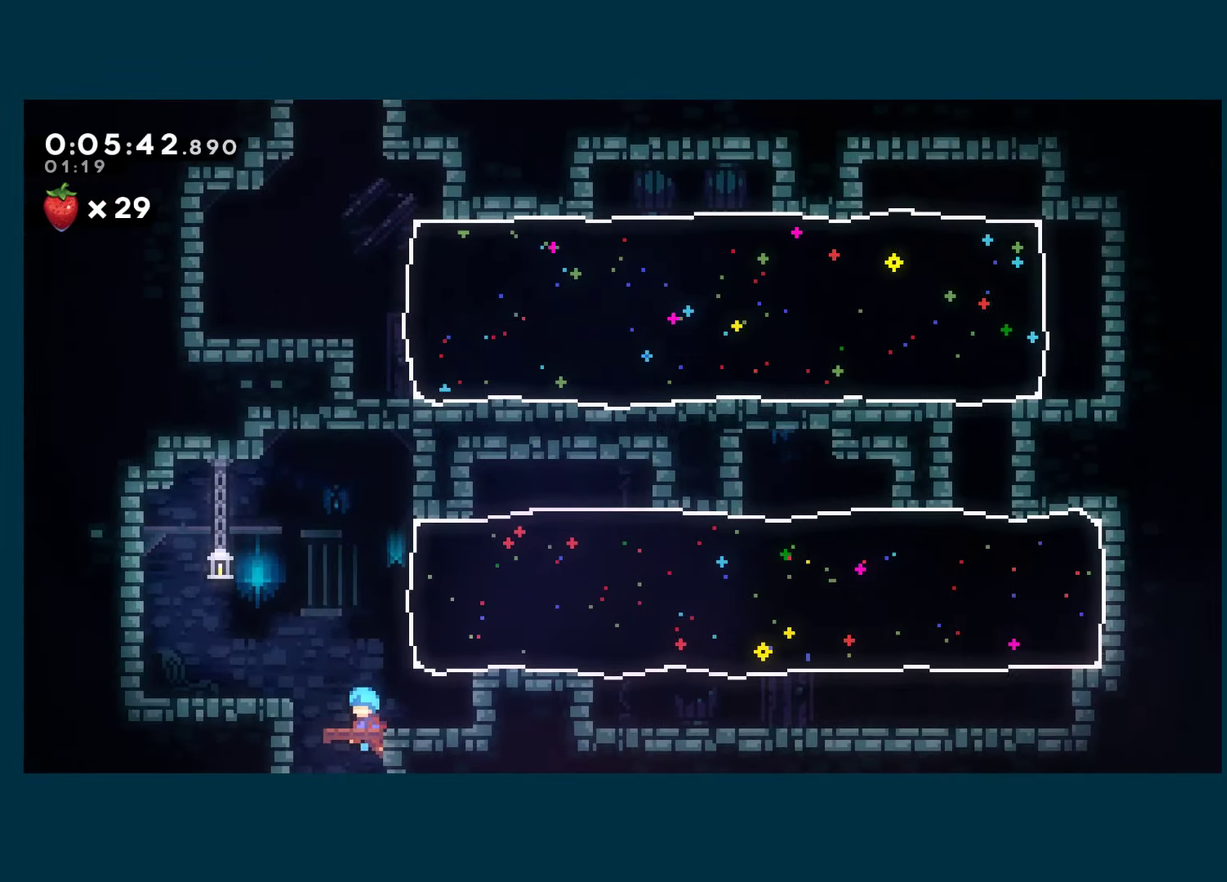
{"buttons": ["DPAD_DOWN", "DPAD_RIGHT"], "left_stick": "center", "right_stick": "center", "events": [[167, "DPAD_RIGHT", "down"], [167, "DPAD_UP", "down"], [250, "X", "down"], [383, "DPAD_UP", "up"], [417, "X", "up"], [433, "DPAD_DOWN", "down"]]}
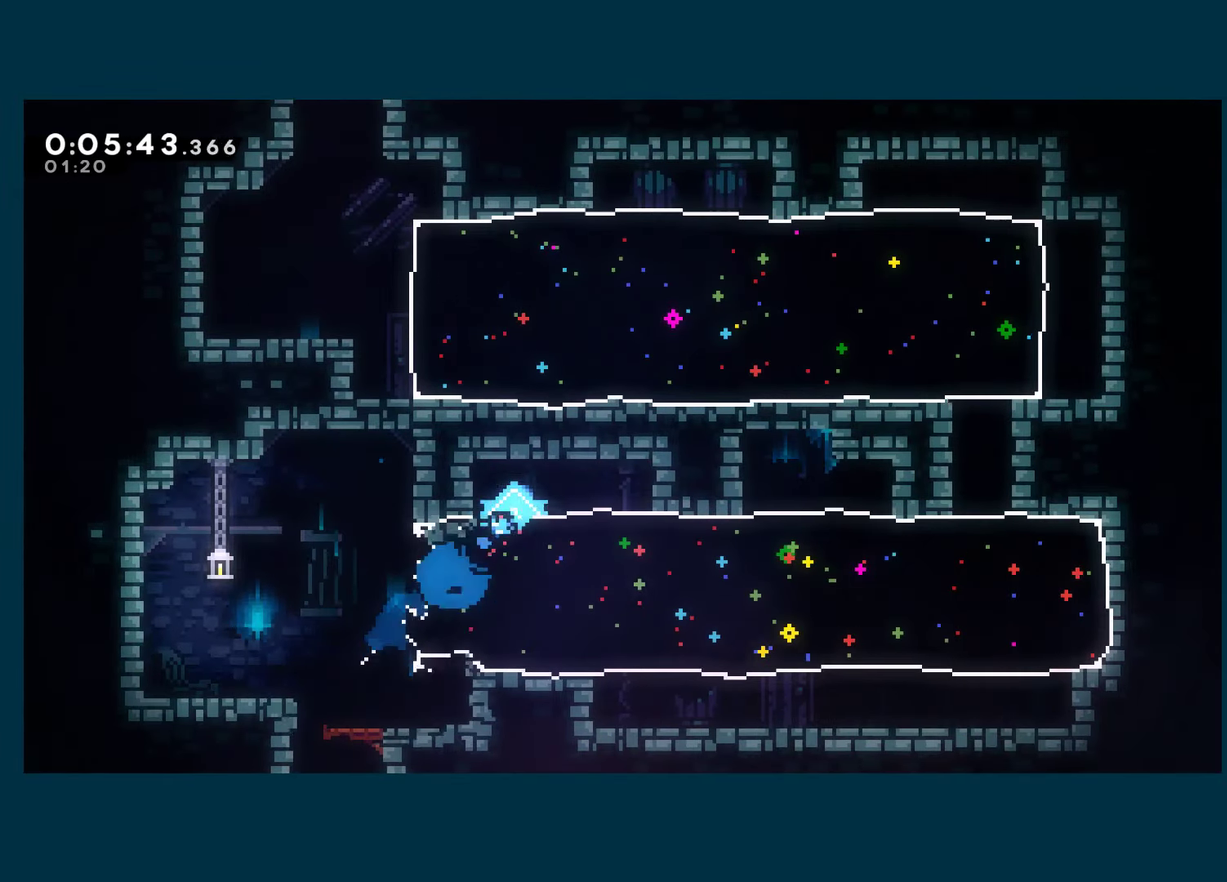
{"buttons": ["DPAD_UP", "DPAD_RIGHT"], "left_stick": "center", "right_stick": "center", "events": [[133, "X", "down"], [300, "X", "up"], [367, "DPAD_DOWN", "up"], [417, "DPAD_UP", "down"]]}
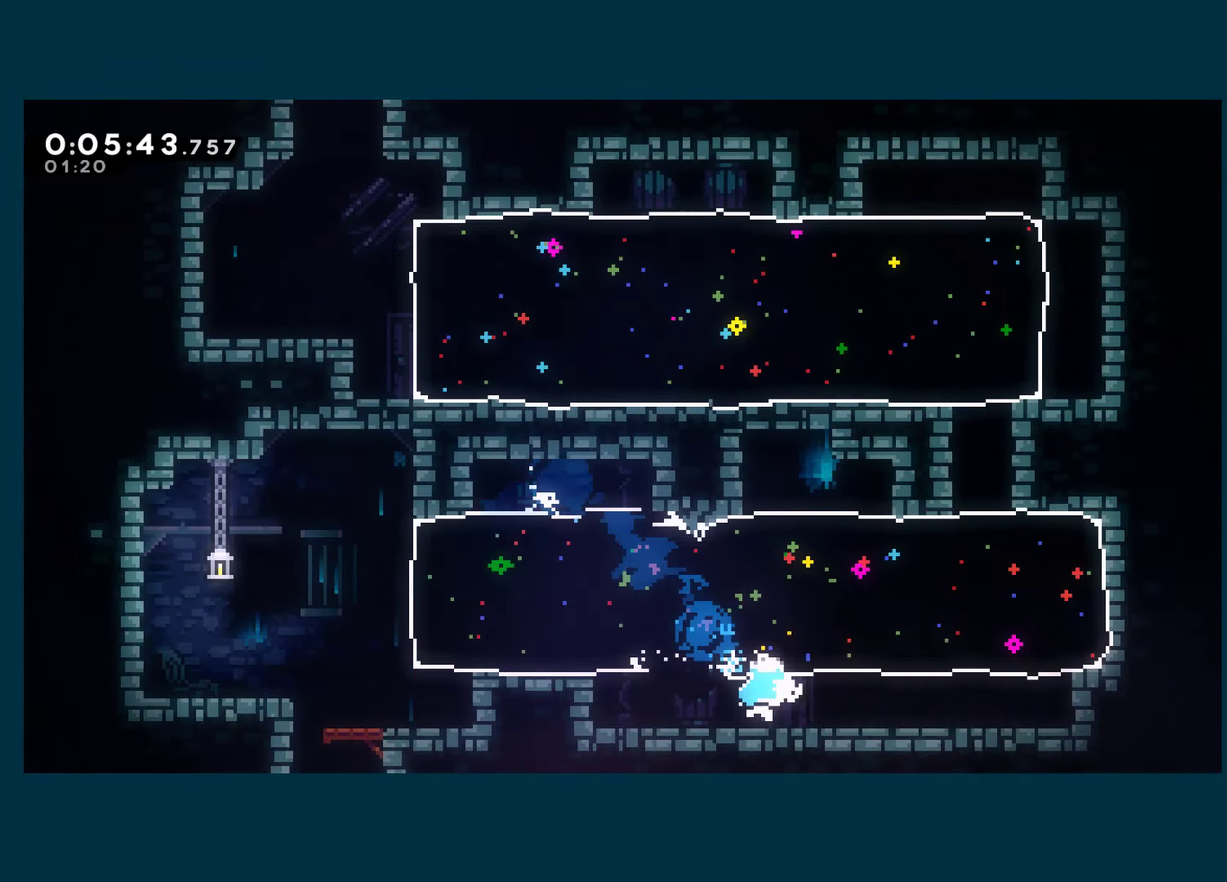
{"buttons": ["DPAD_LEFT"], "left_stick": "center", "right_stick": "center", "events": [[100, "X", "down"], [283, "X", "up"], [417, "DPAD_RIGHT", "up"], [433, "DPAD_LEFT", "down"], [467, "DPAD_UP", "up"]]}
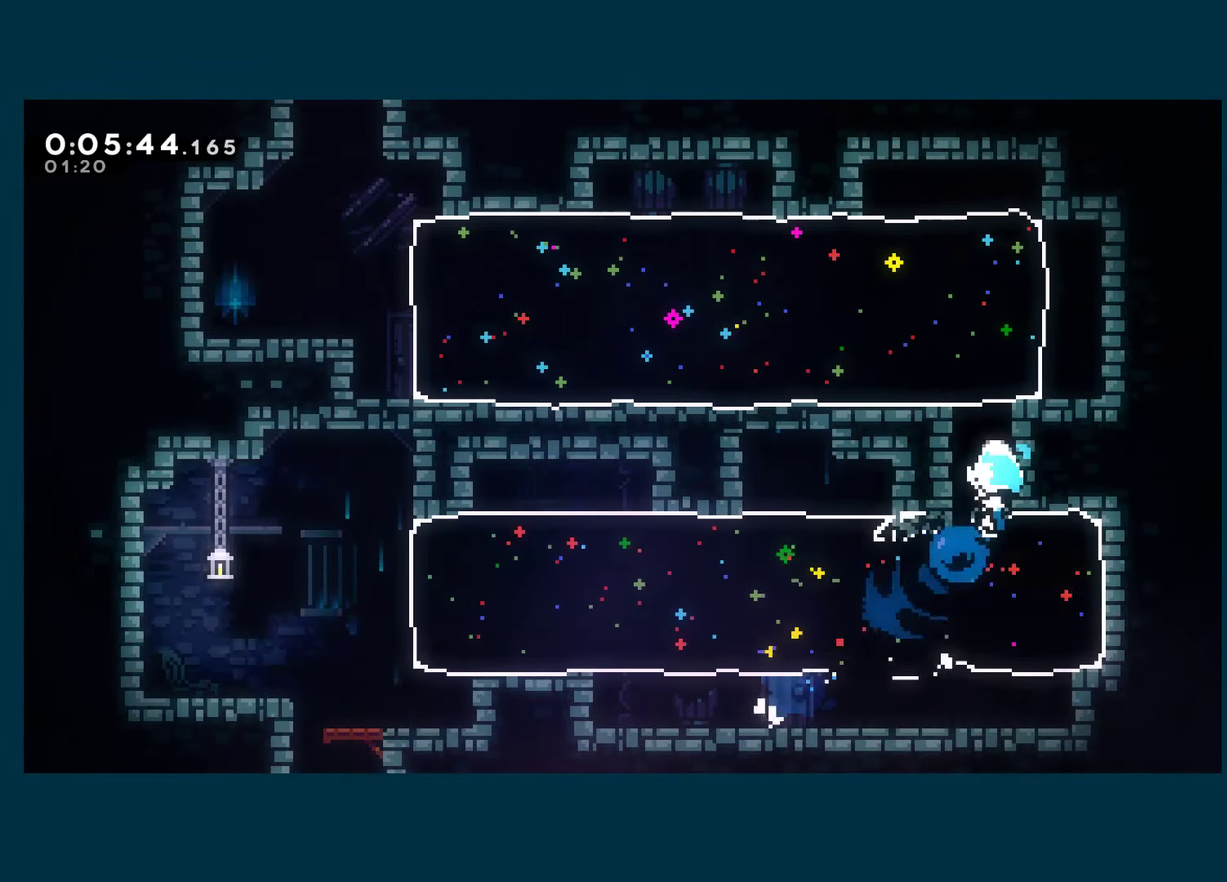
{"buttons": ["DPAD_LEFT"], "left_stick": "center", "right_stick": "center", "events": [[17, "A", "down"], [167, "DPAD_UP", "down"], [200, "DPAD_LEFT", "up"], [217, "X", "down"], [250, "A", "up"], [267, "DPAD_RIGHT", "down"], [350, "DPAD_RIGHT", "up"], [383, "DPAD_LEFT", "down"], [383, "X", "up"], [400, "DPAD_UP", "up"]]}
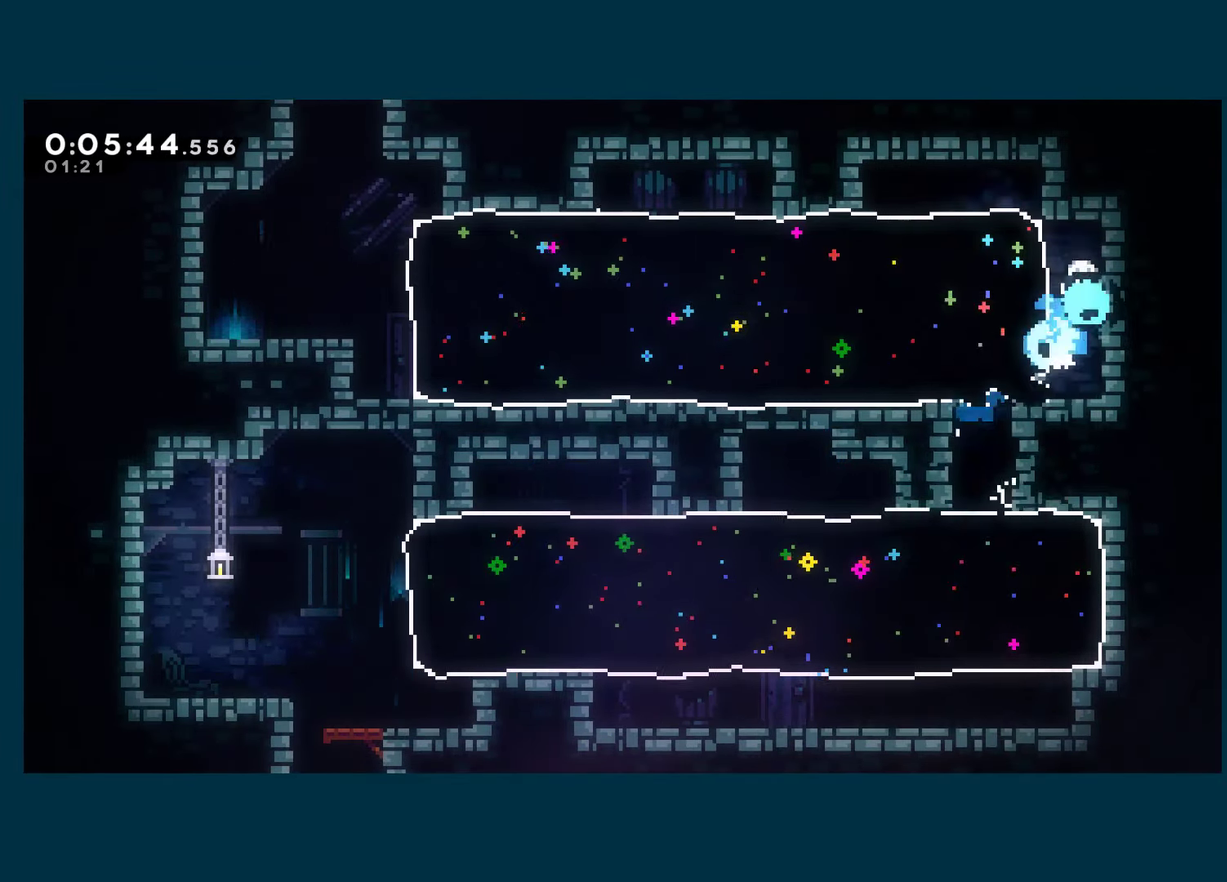
{"buttons": ["DPAD_LEFT"], "left_stick": "center", "right_stick": "center", "events": [[17, "X", "down"], [217, "X", "up"]]}
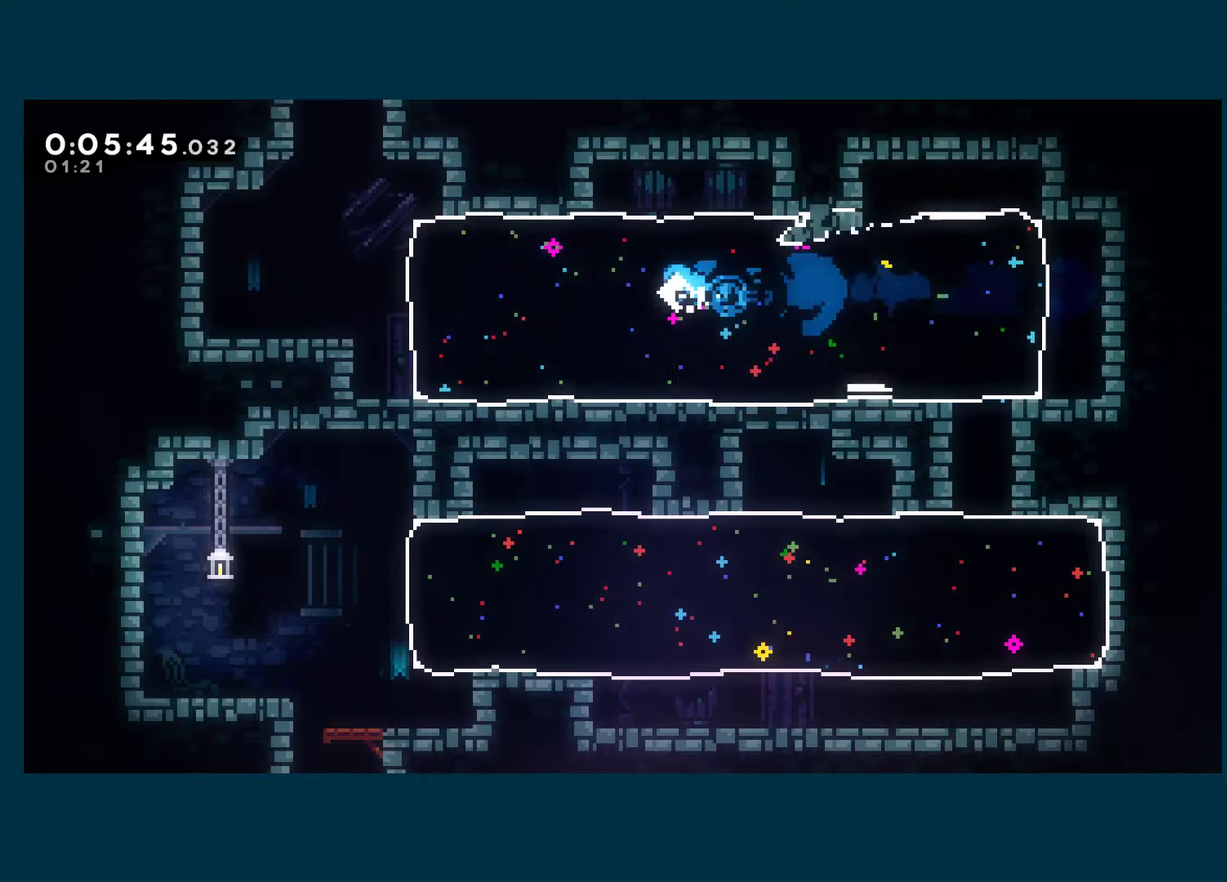
{"buttons": ["X", "DPAD_UP"], "left_stick": "center", "right_stick": "center", "events": [[317, "DPAD_UP", "down"], [350, "DPAD_LEFT", "up"], [384, "X", "down"]]}
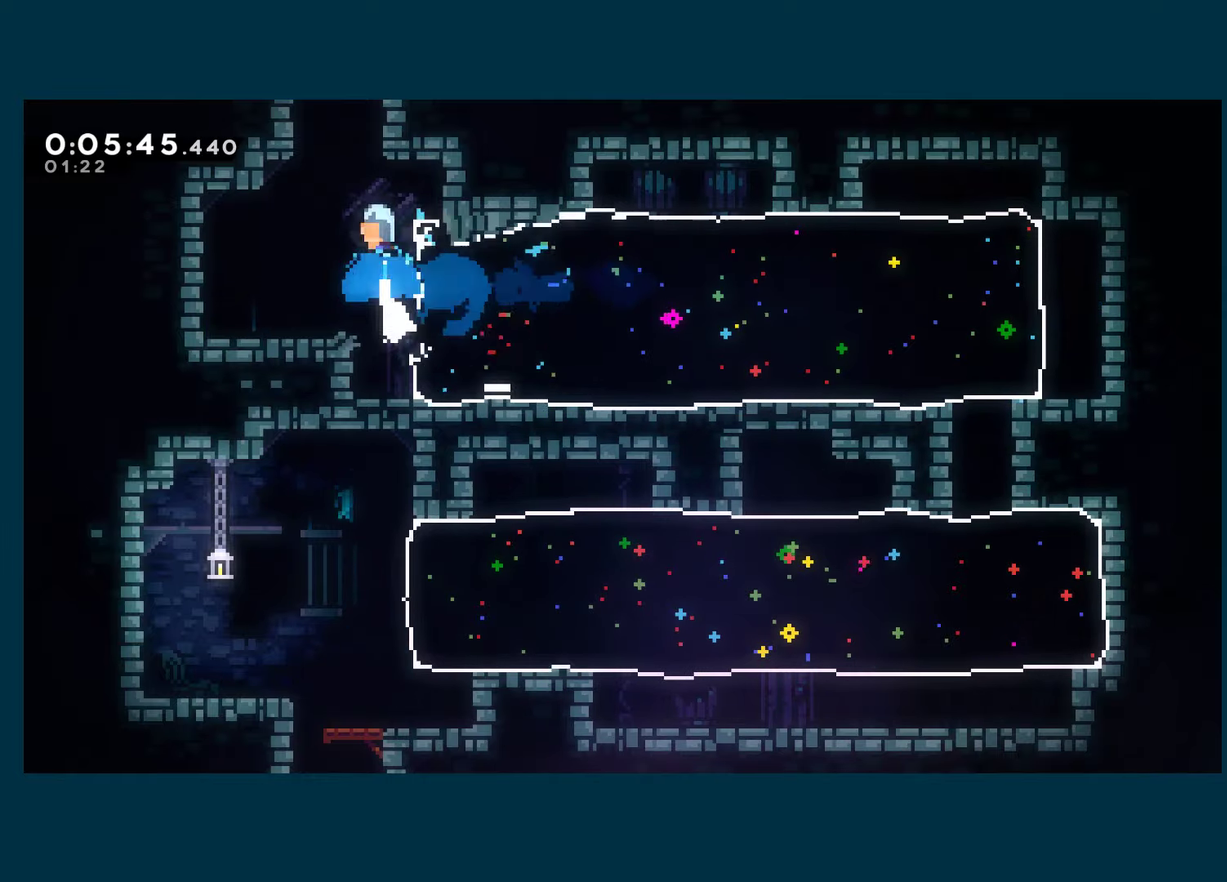
{"buttons": [], "left_stick": "center", "right_stick": "center", "events": [[134, "A", "down"], [317, "A", "up"], [334, "DPAD_UP", "up"], [334, "X", "up"]]}
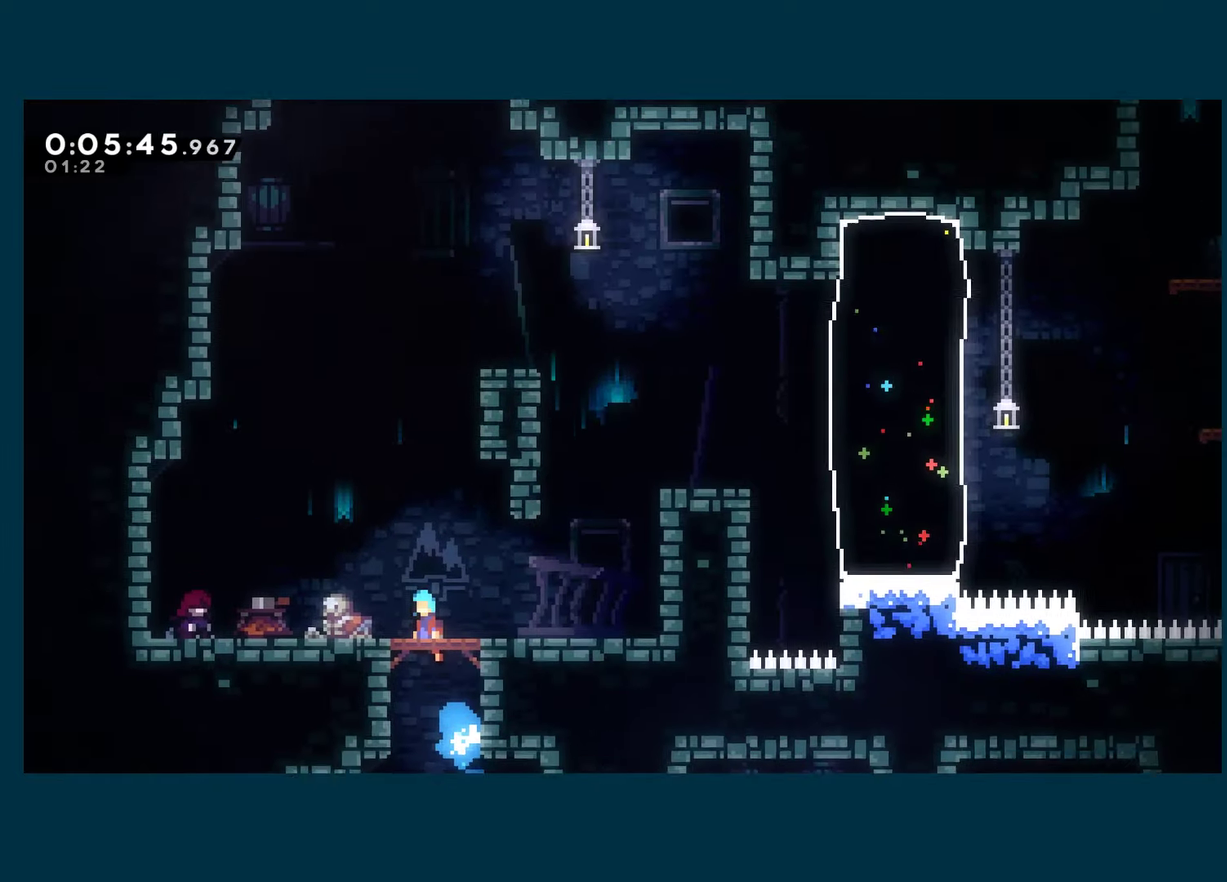
{"buttons": ["DPAD_DOWN"], "left_stick": "center", "right_stick": "center", "events": [[434, "START", "down"], [467, "DPAD_DOWN", "down"], [500, "START", "up"]]}
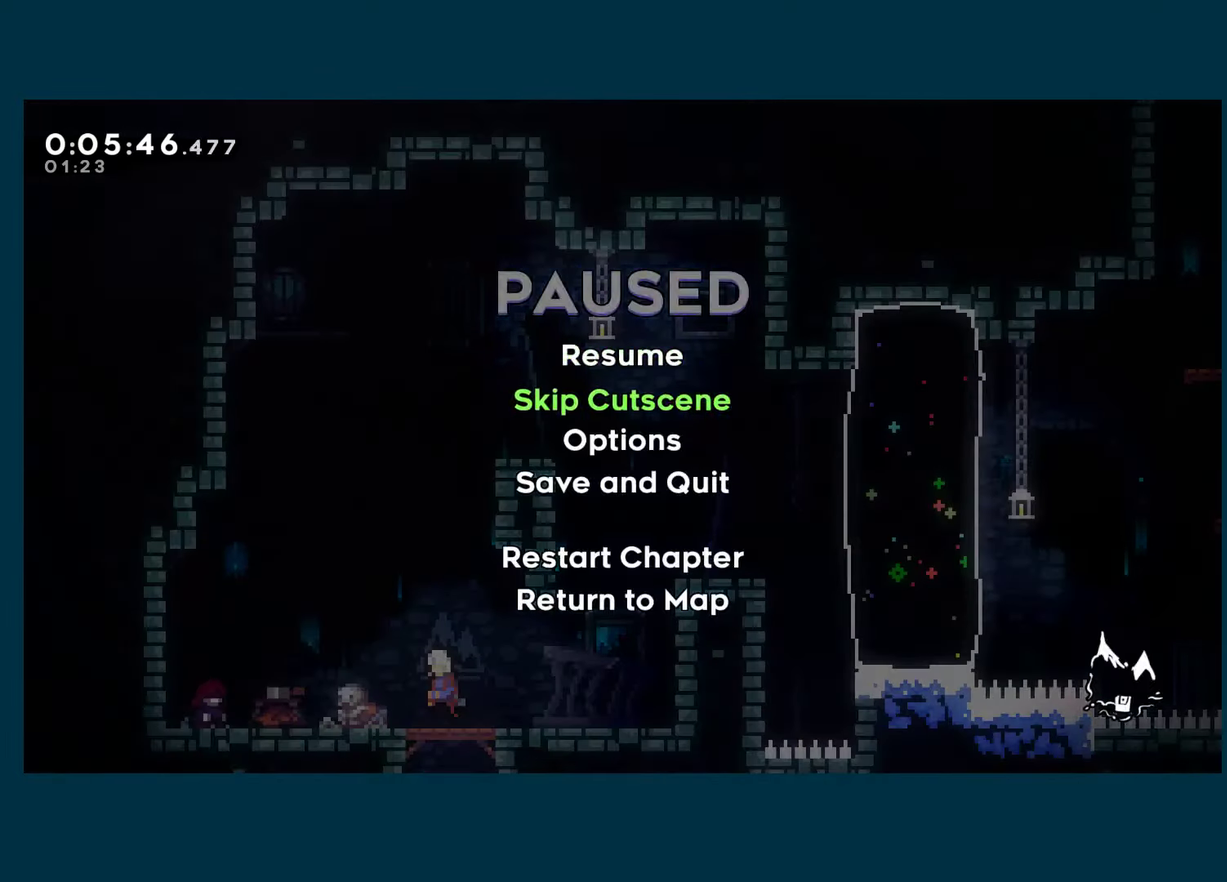
{"buttons": ["DPAD_RIGHT"], "left_stick": "center", "right_stick": "center", "events": [[17, "DPAD_DOWN", "up"], [84, "A", "down"], [134, "DPAD_RIGHT", "down"], [234, "A", "up"]]}
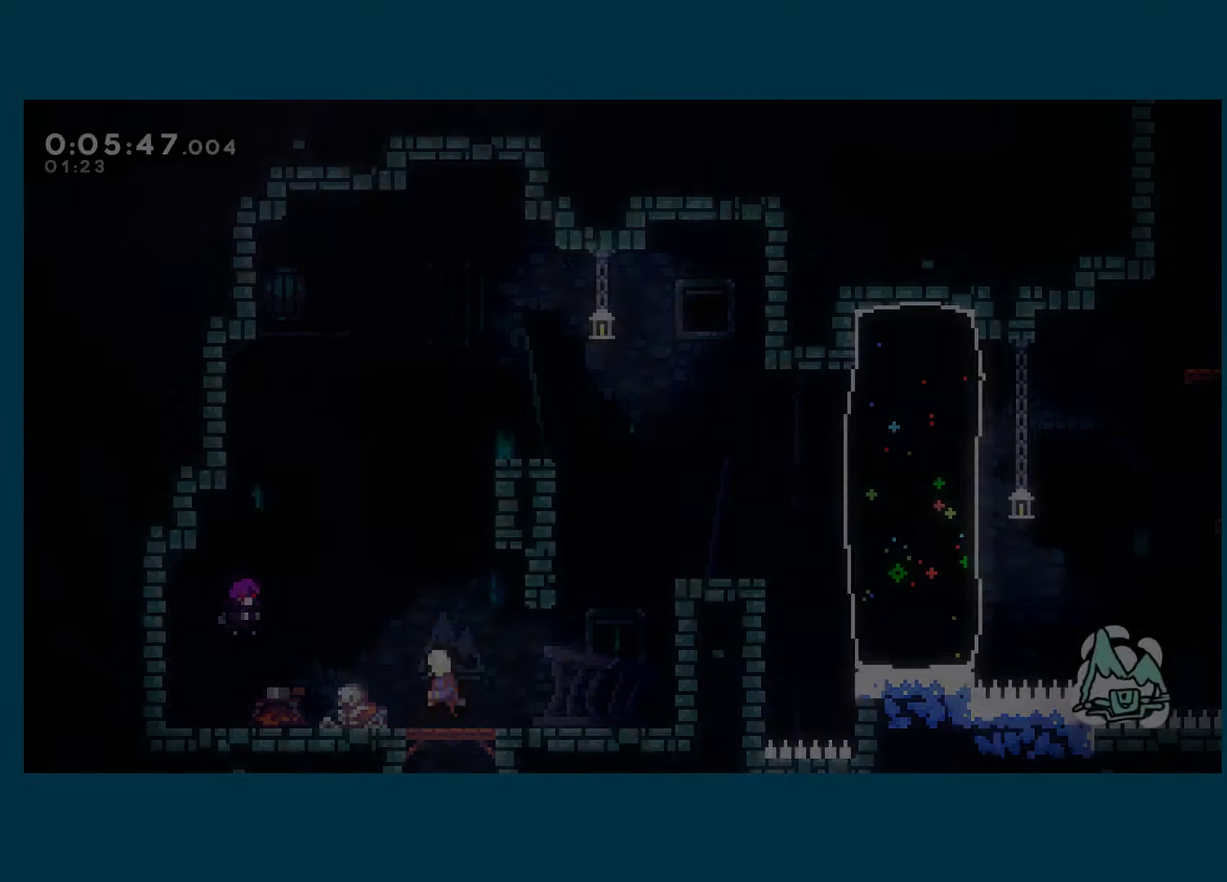
{"buttons": ["DPAD_UP", "DPAD_RIGHT"], "left_stick": "center", "right_stick": "center", "events": [[400, "DPAD_UP", "down"]]}
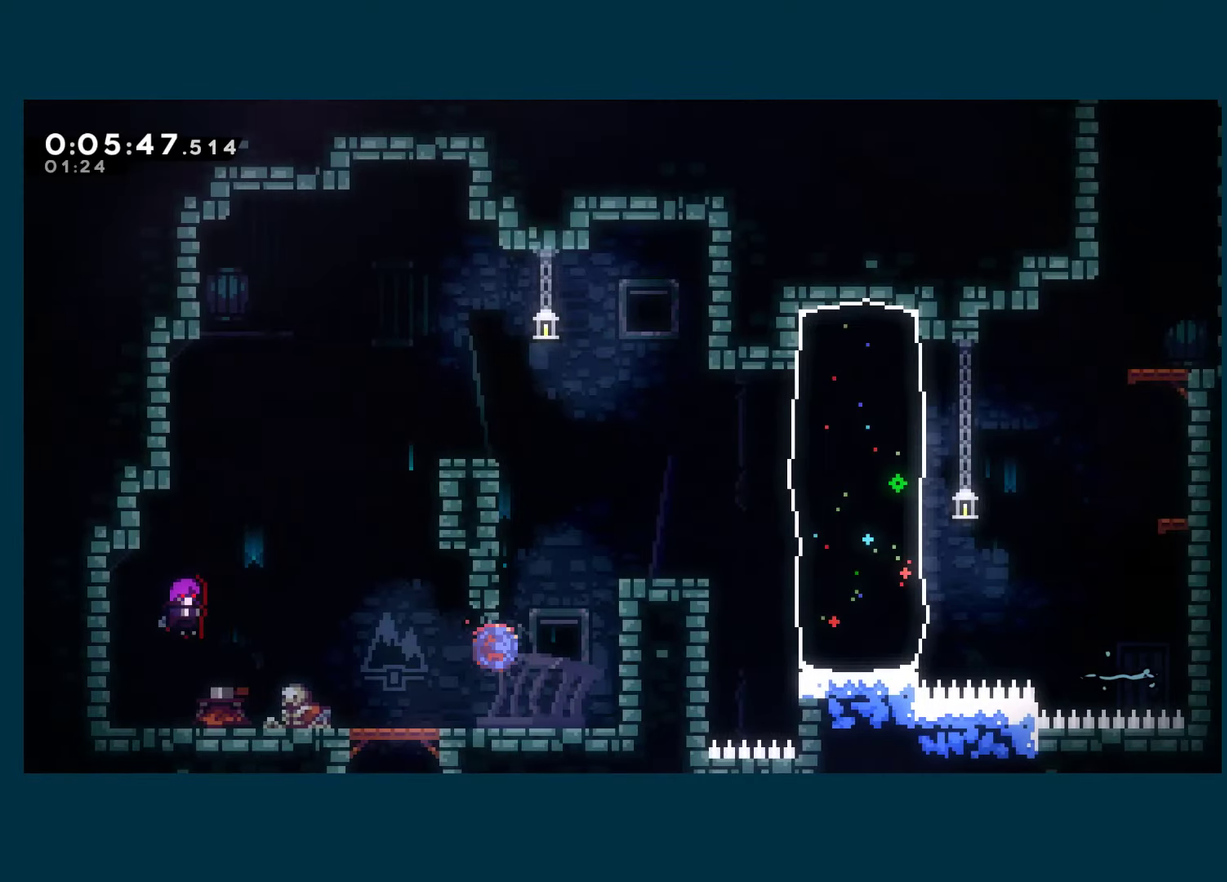
{"buttons": ["DPAD_RIGHT"], "left_stick": "center", "right_stick": "center", "events": [[17, "X", "down"], [84, "R1", "down"], [150, "X", "up"], [234, "R1", "up"], [317, "DPAD_RIGHT", "up"], [317, "DPAD_UP", "up"], [484, "DPAD_RIGHT", "down"]]}
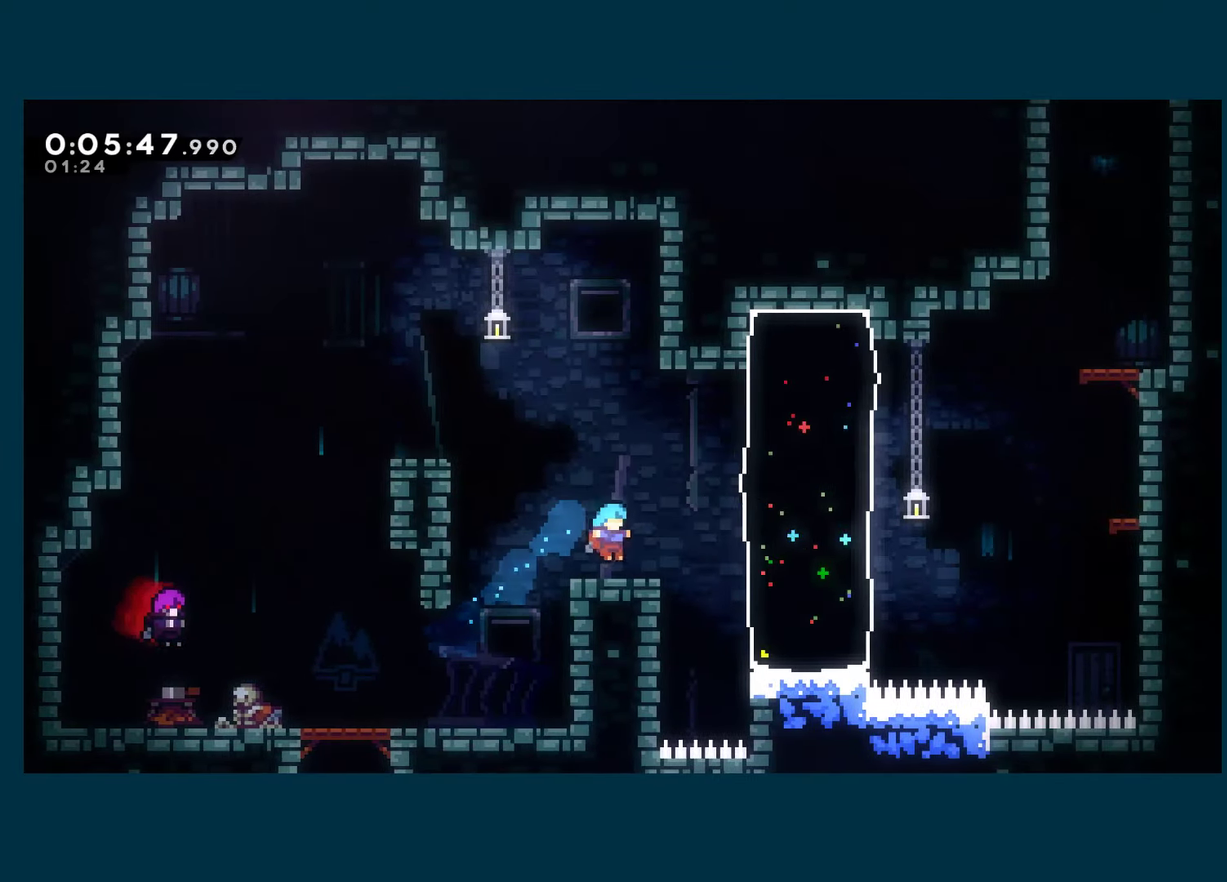
{"buttons": ["X", "DPAD_RIGHT"], "left_stick": "center", "right_stick": "center", "events": [[84, "A", "down"], [300, "X", "down"], [317, "A", "up"]]}
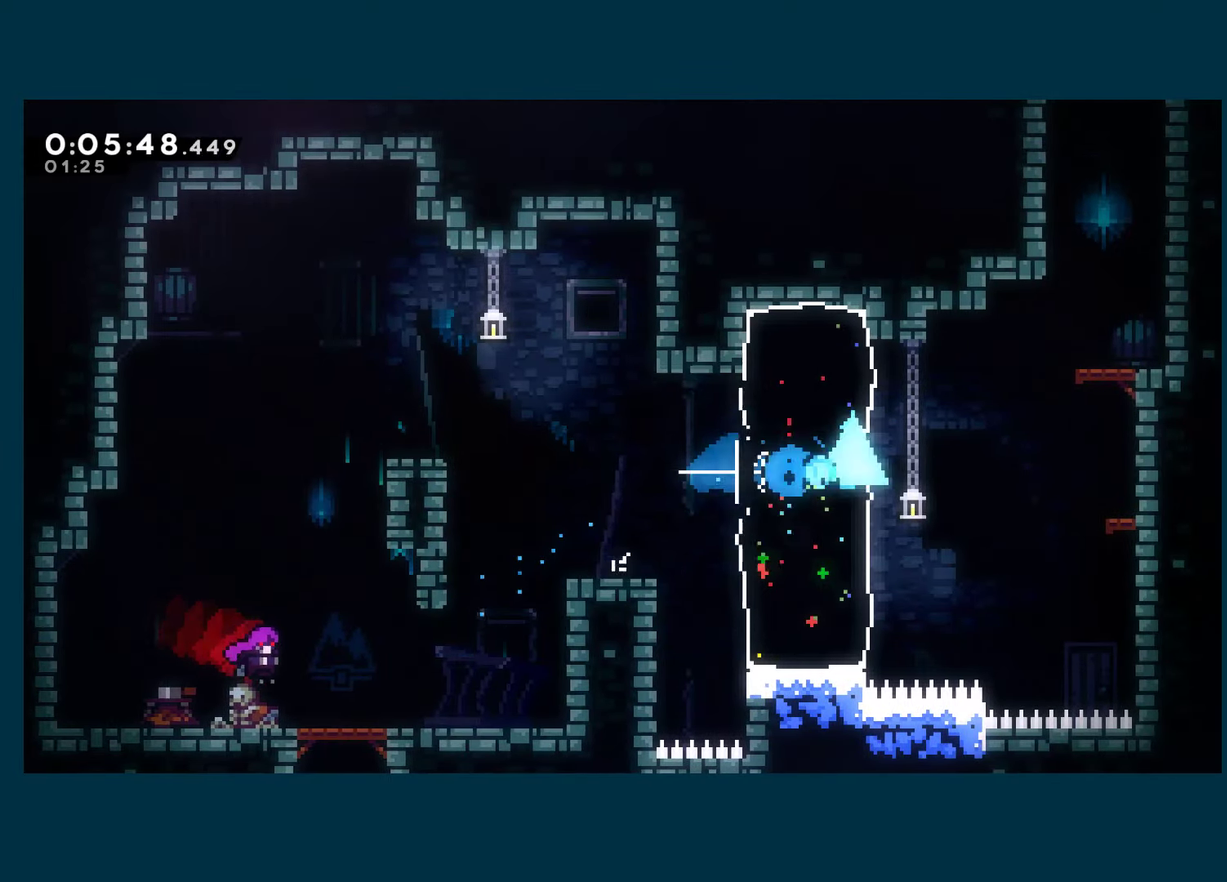
{"buttons": ["X", "DPAD_UP"], "left_stick": "center", "right_stick": "center", "events": [[84, "A", "down"], [234, "DPAD_UP", "down"], [250, "DPAD_RIGHT", "up"], [250, "X", "up"], [267, "A", "up"], [300, "X", "down"]]}